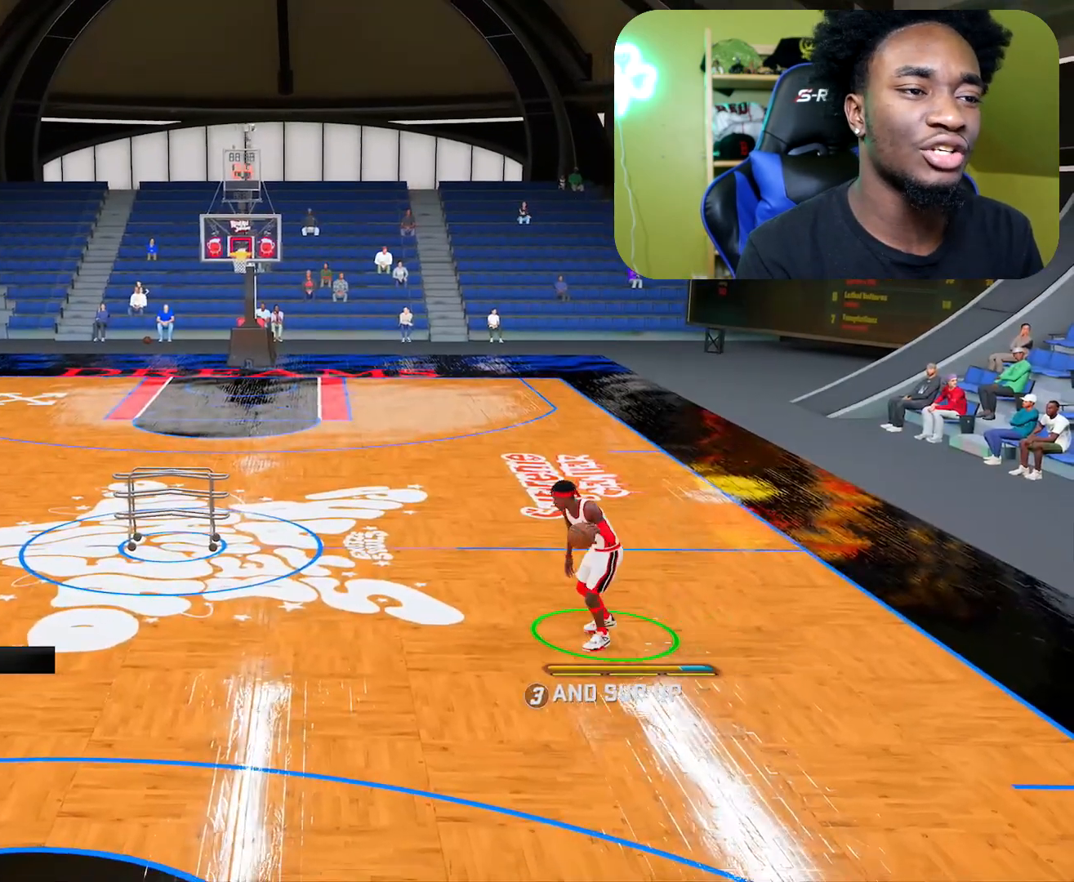
Gameplay with a controller (Xbox layout); each line is a JSON object with the inputs held at the frame after it. "events" lists button and stick changes between this image and that frame as [ms after this image, input, new state], when the widget could be followed in between.
{"buttons": ["R2"], "left_stick": "center", "right_stick": "center", "events": []}
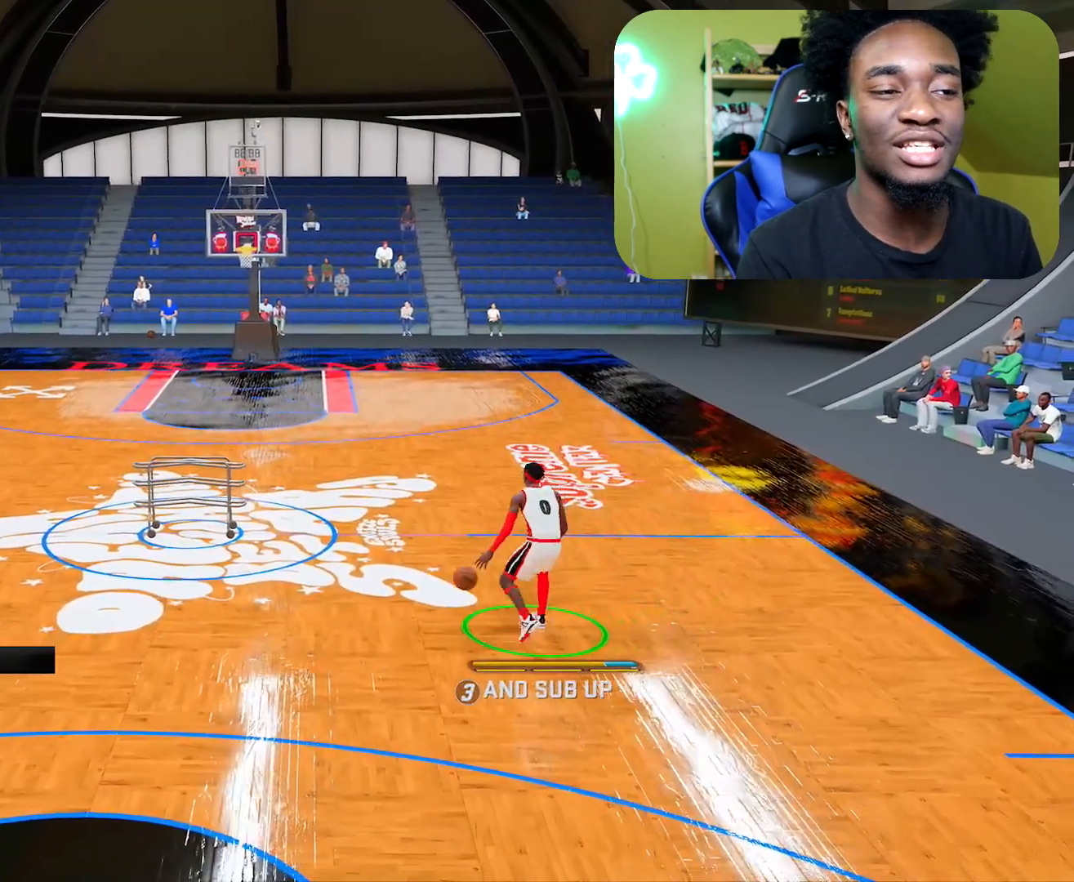
{"buttons": ["R2"], "left_stick": "center", "right_stick": "center", "events": []}
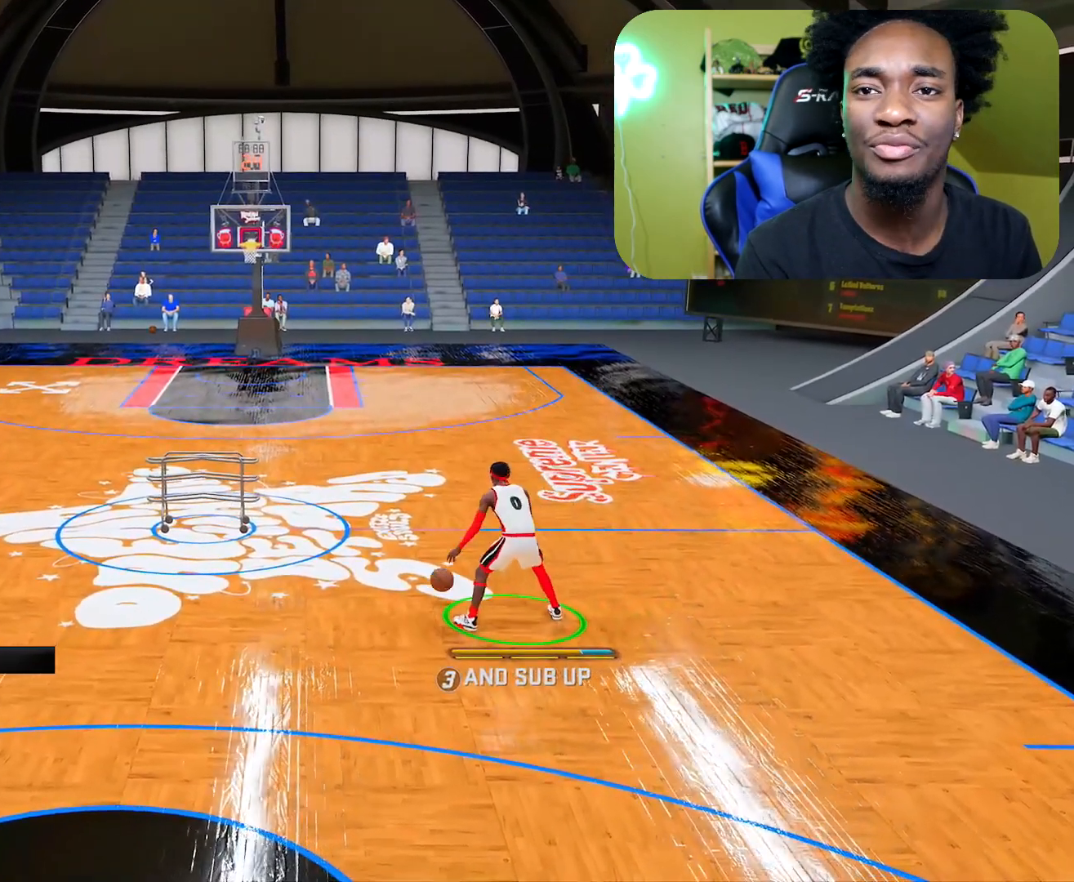
{"buttons": ["R2"], "left_stick": "center", "right_stick": "center", "events": []}
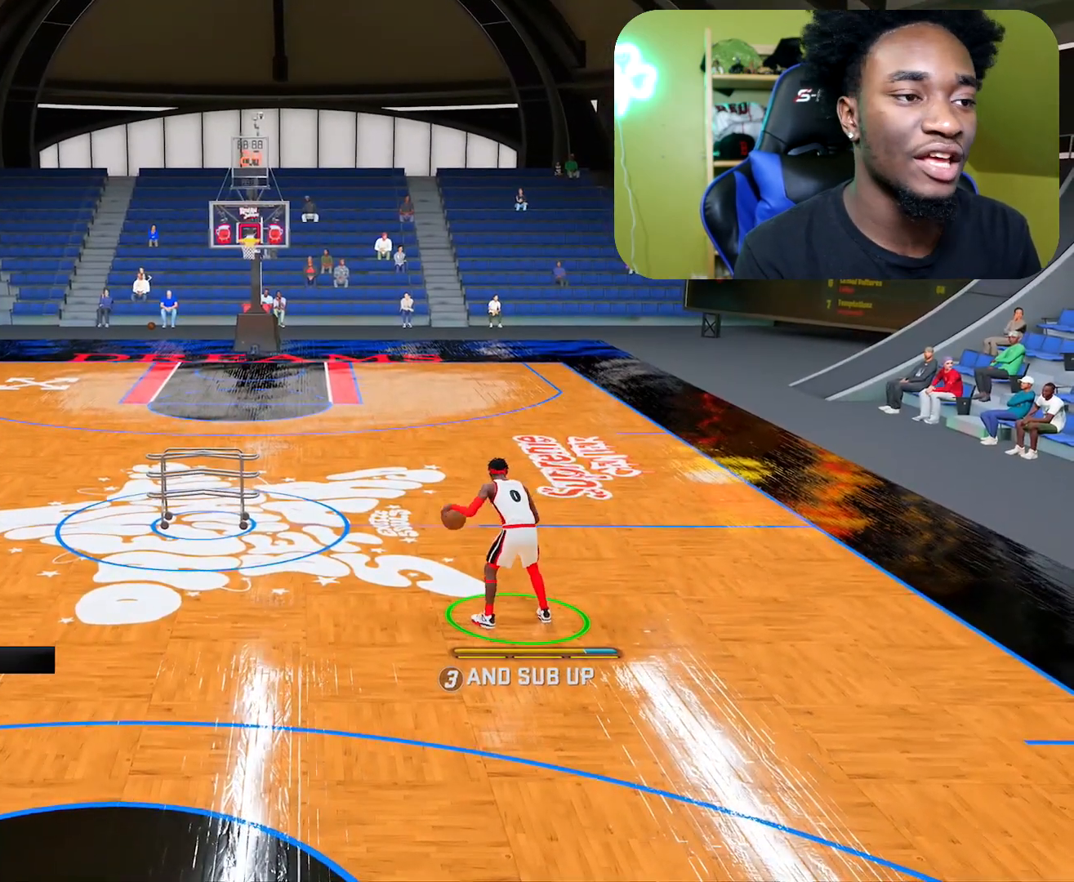
{"buttons": ["R2"], "left_stick": "center", "right_stick": "center", "events": []}
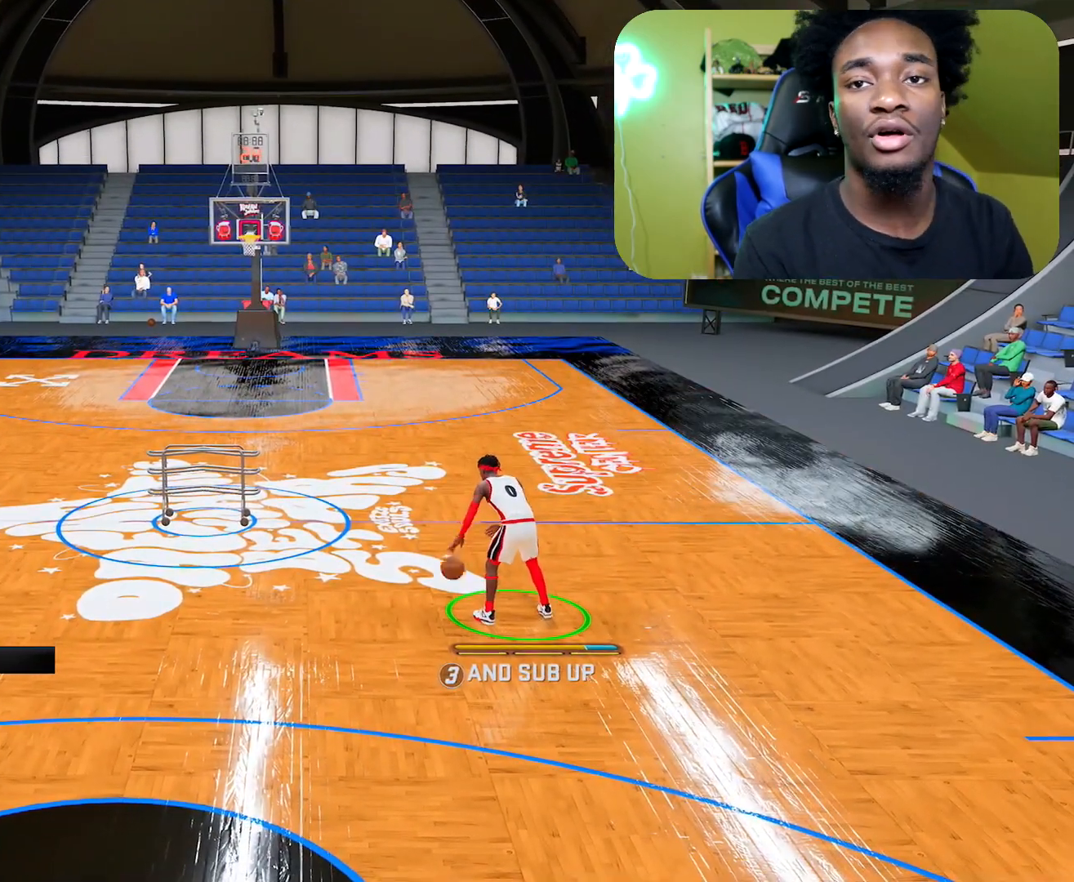
{"buttons": ["R2"], "left_stick": "center", "right_stick": "center", "events": []}
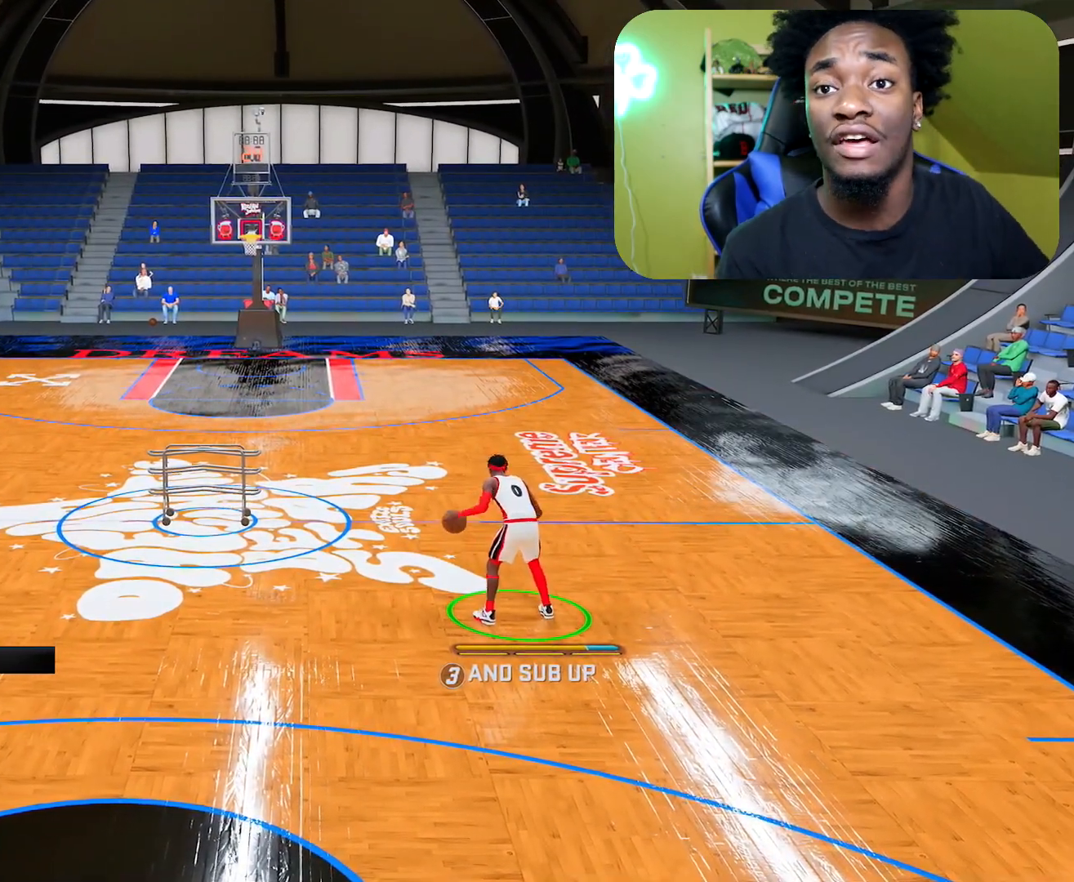
{"buttons": ["R2"], "left_stick": "center", "right_stick": "center", "events": []}
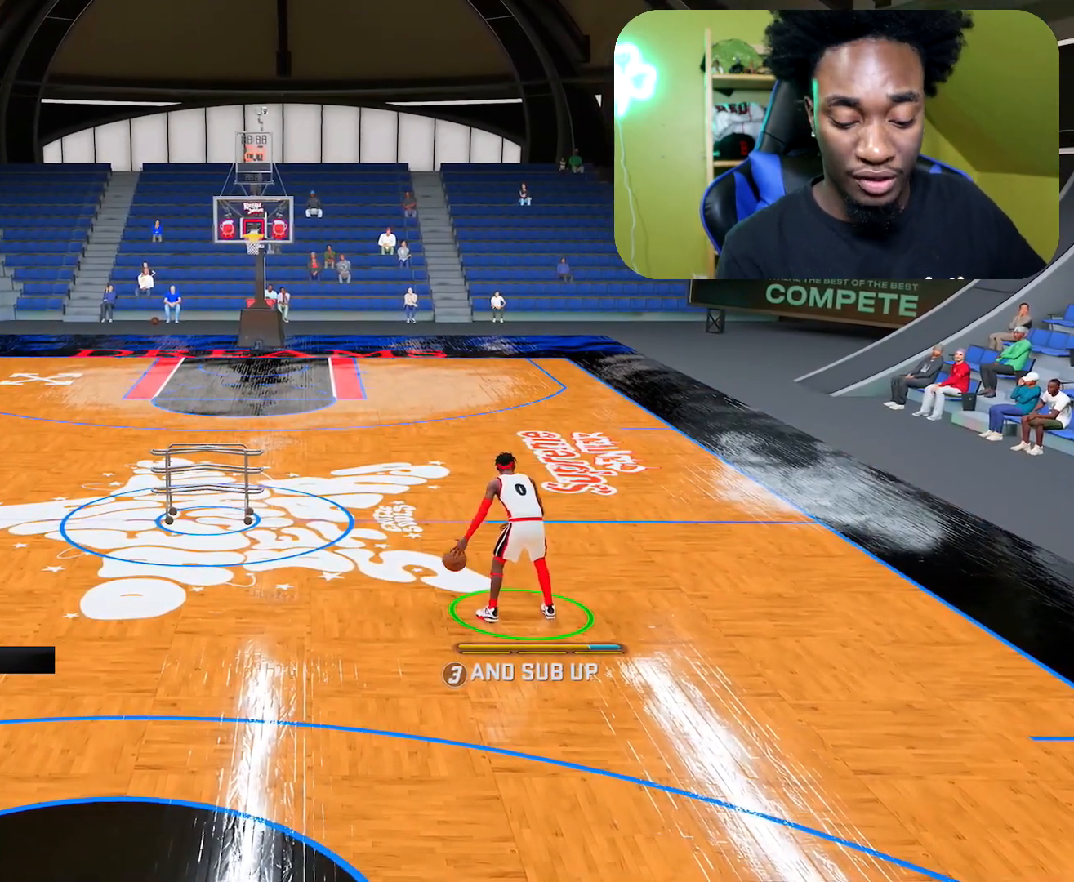
{"buttons": ["R2"], "left_stick": "center", "right_stick": "center", "events": []}
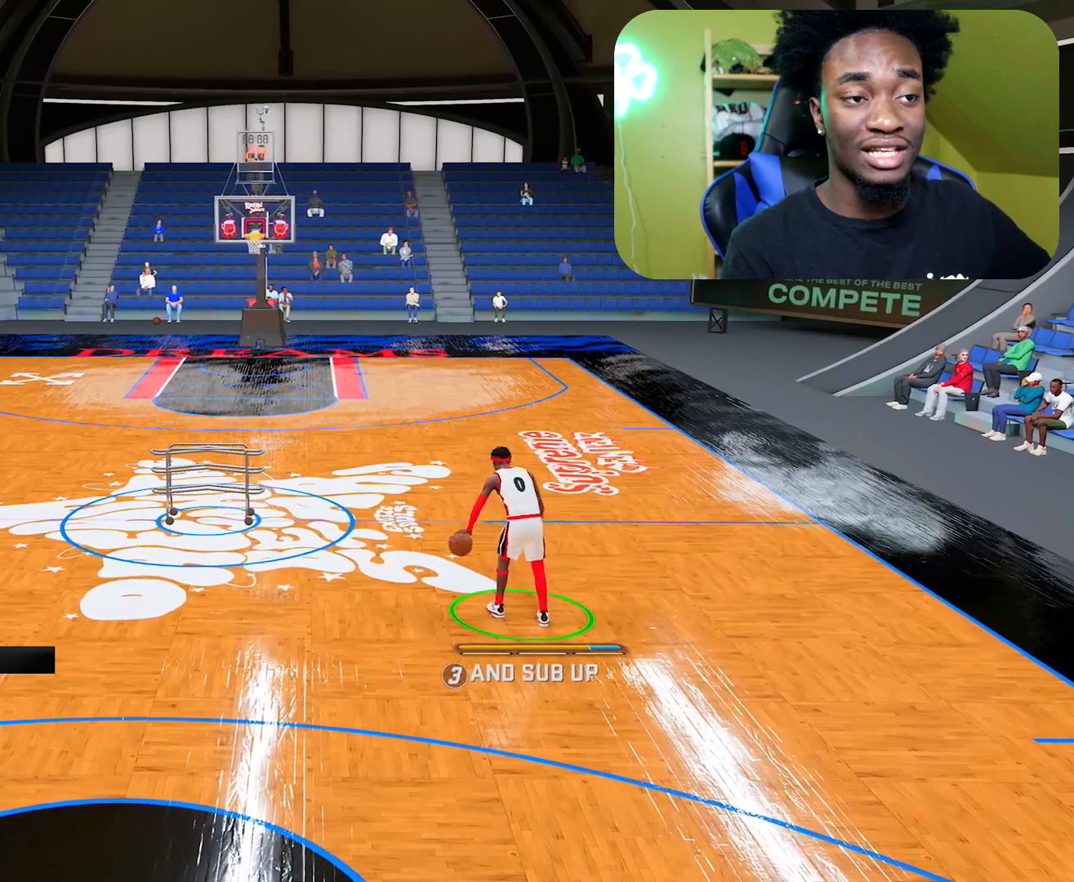
{"buttons": ["R2"], "left_stick": "center", "right_stick": "center", "events": []}
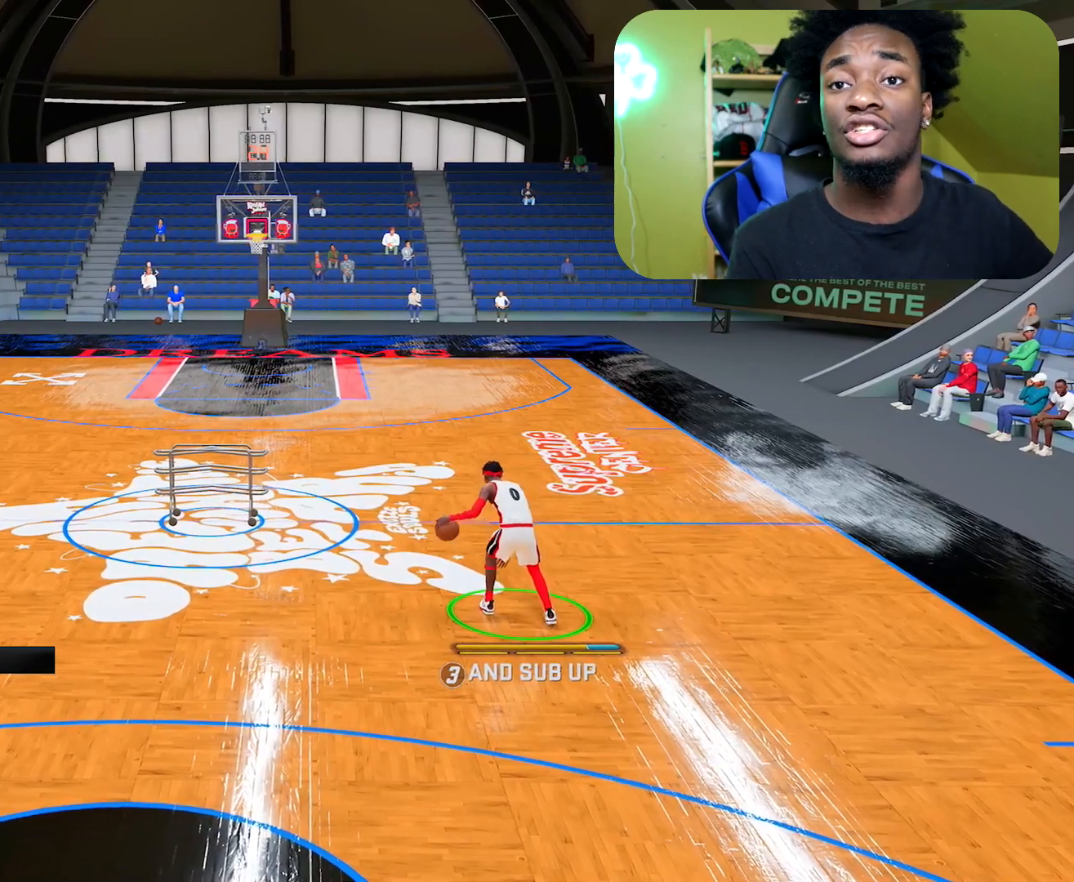
{"buttons": ["R2"], "left_stick": "center", "right_stick": "center", "events": [[250, "right_stick", "down-left"], [417, "right_stick", "center"]]}
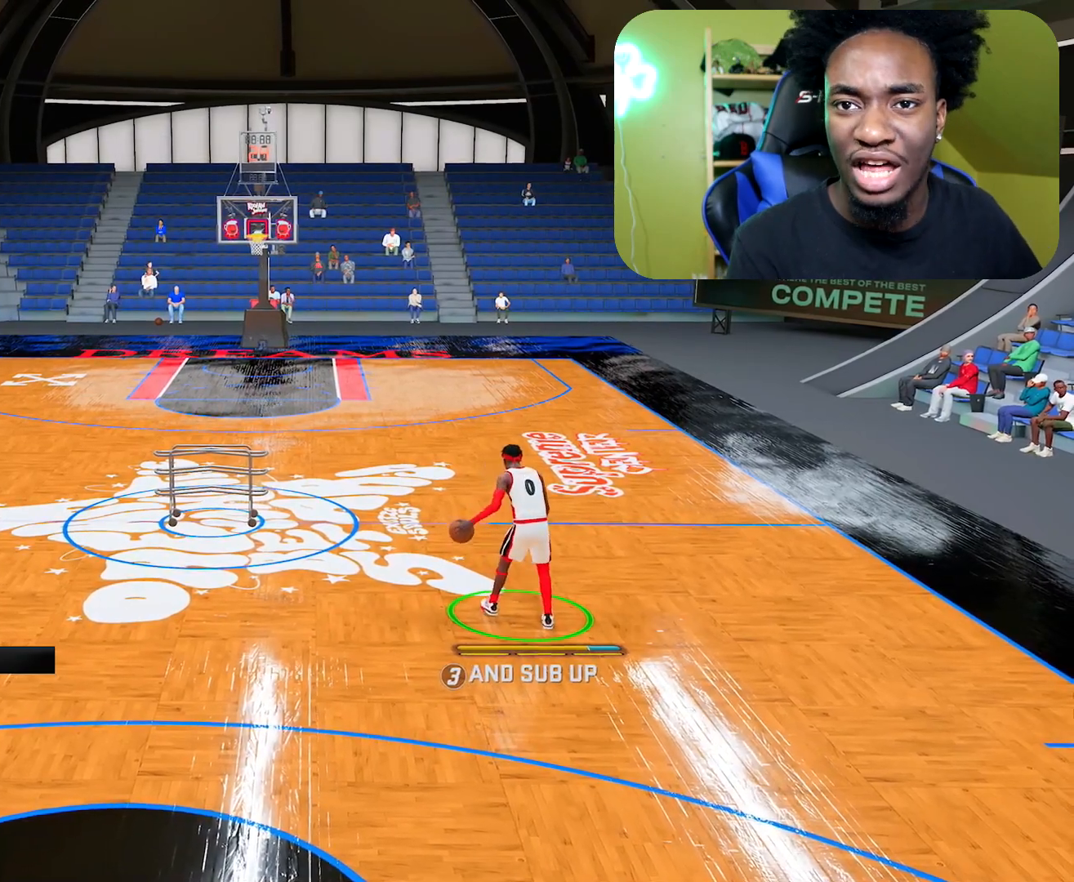
{"buttons": ["R2"], "left_stick": "center", "right_stick": "center", "events": []}
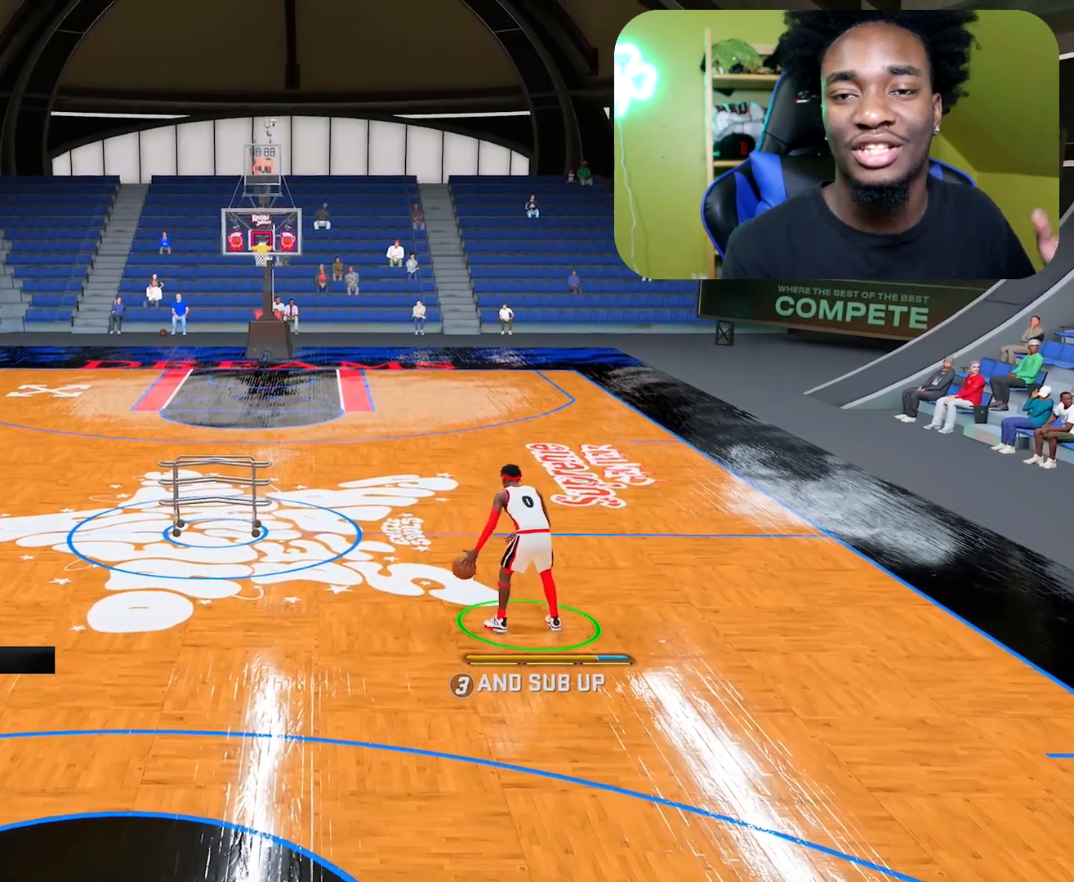
{"buttons": ["R2"], "left_stick": "center", "right_stick": "center", "events": []}
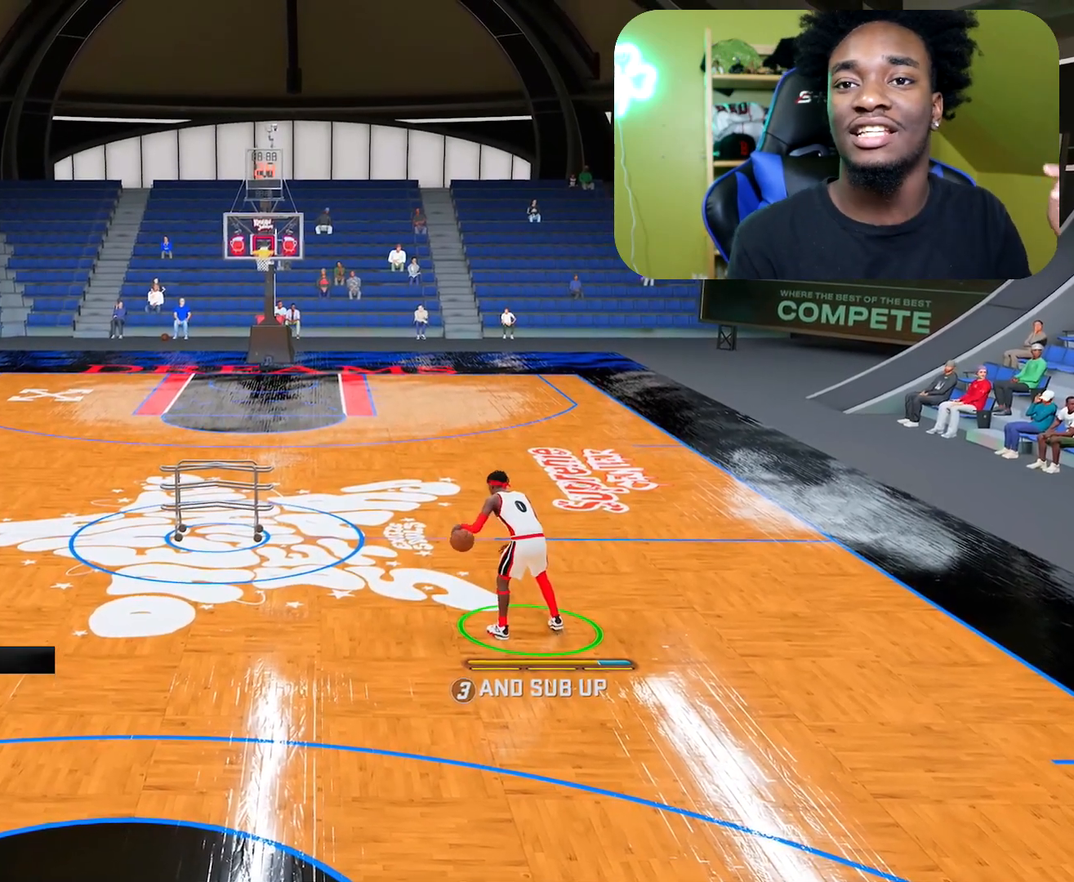
{"buttons": ["R2"], "left_stick": "center", "right_stick": "center", "events": []}
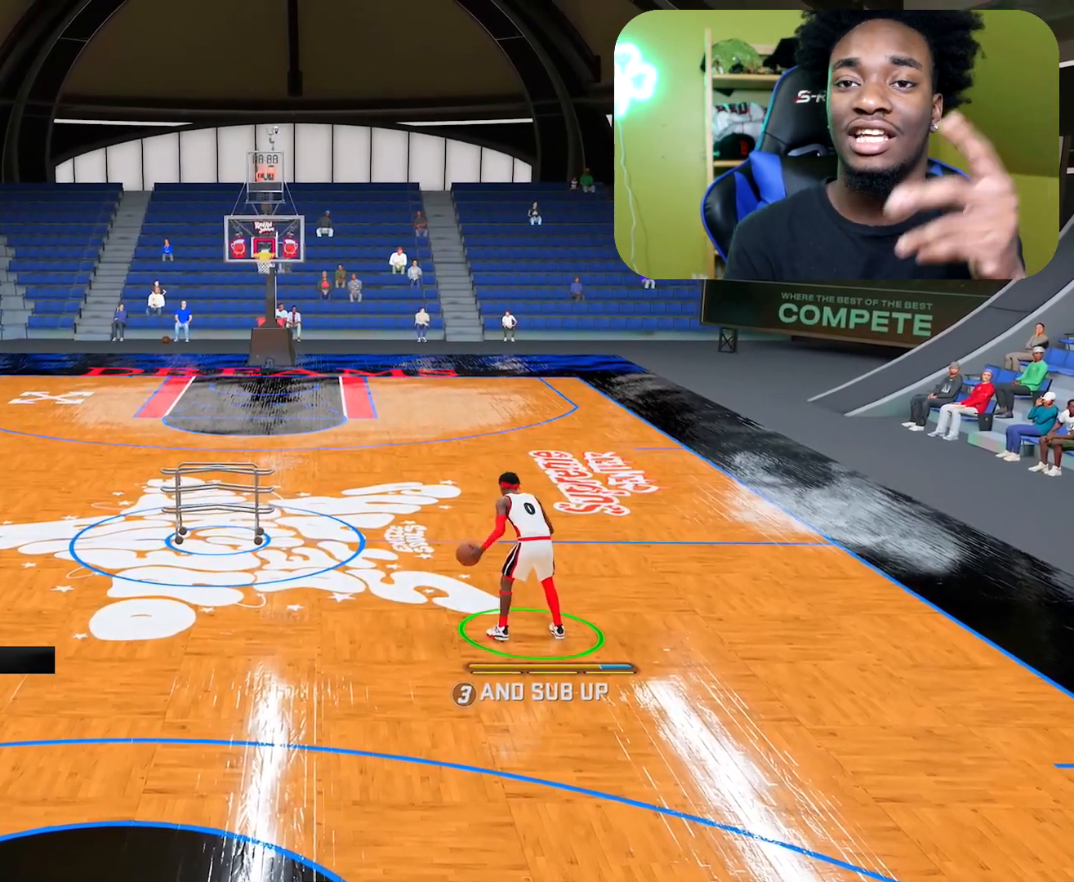
{"buttons": ["R2"], "left_stick": "center", "right_stick": "center", "events": []}
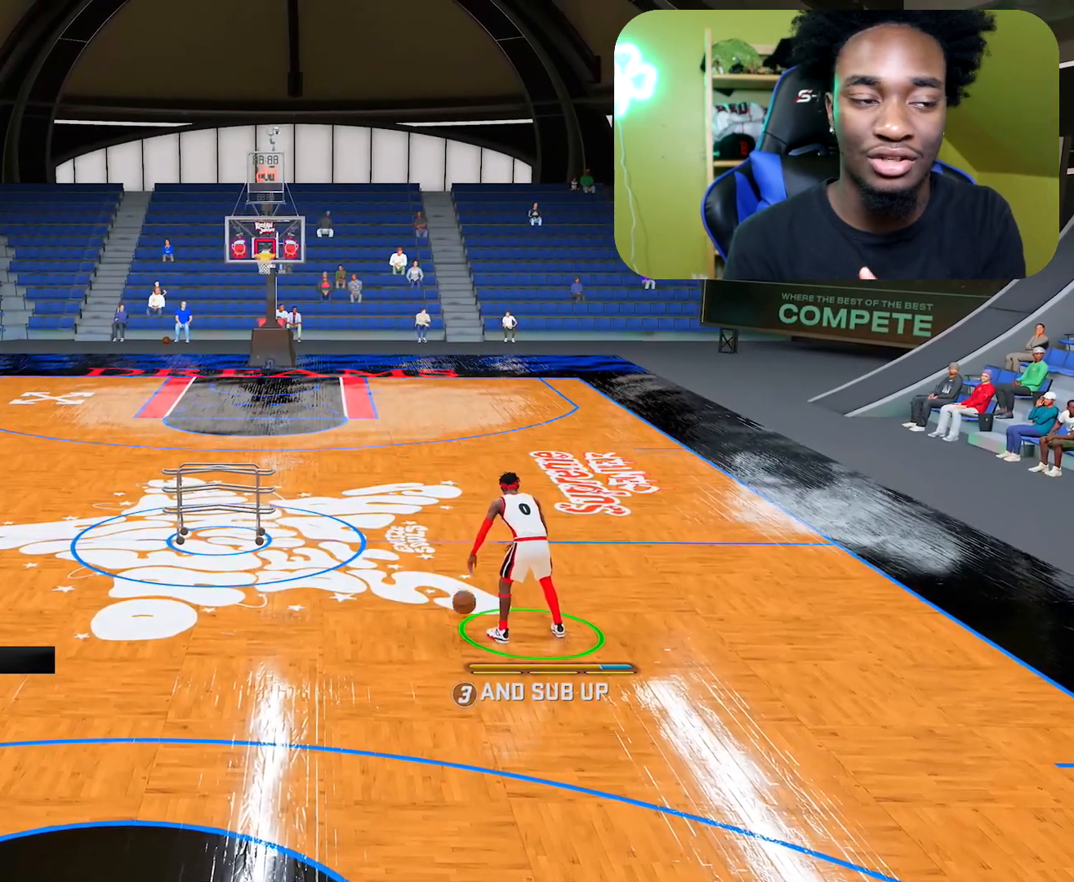
{"buttons": ["R2"], "left_stick": "center", "right_stick": "center", "events": []}
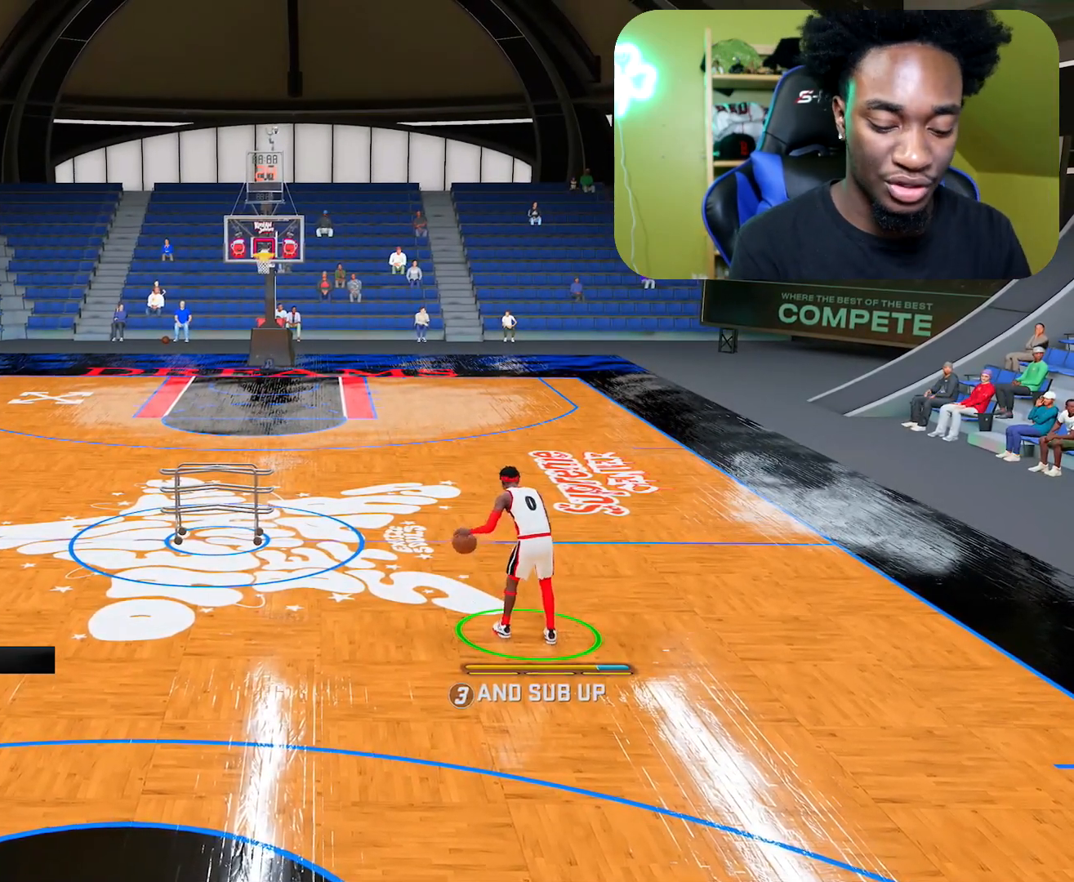
{"buttons": ["R2"], "left_stick": "center", "right_stick": "center", "events": []}
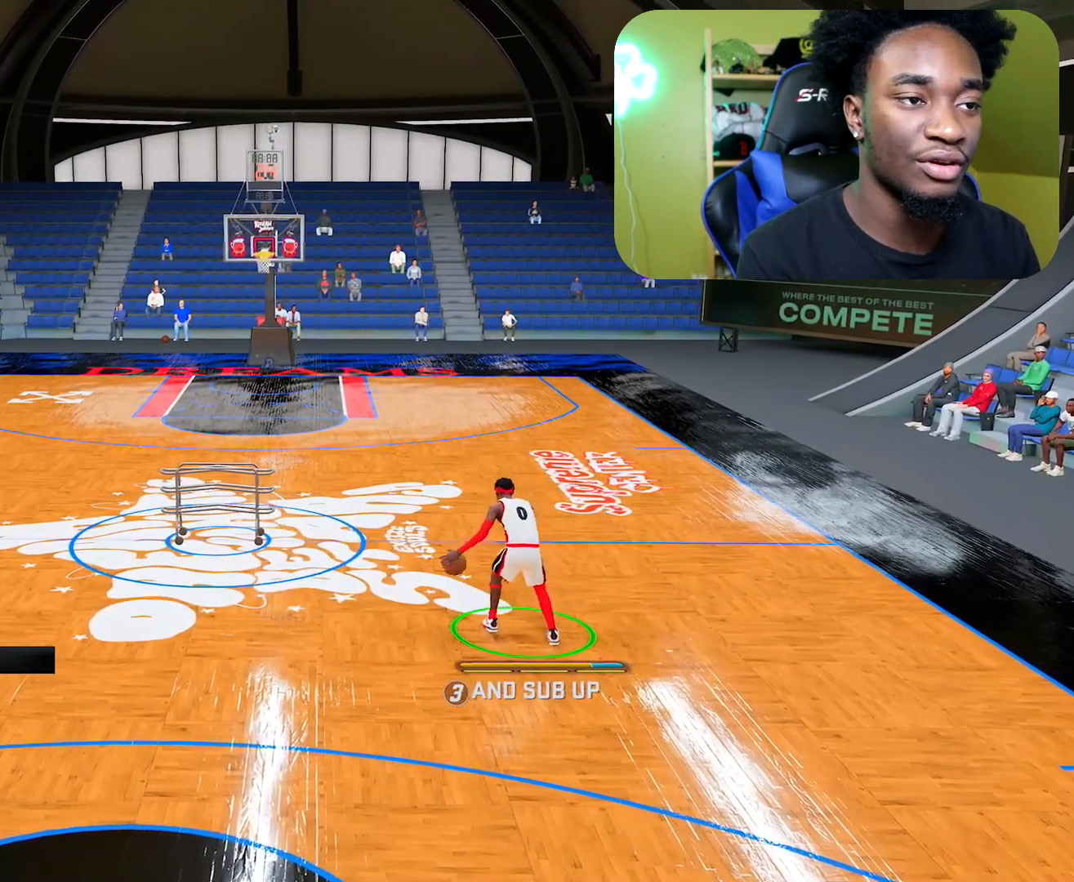
{"buttons": ["R2"], "left_stick": "center", "right_stick": "center", "events": []}
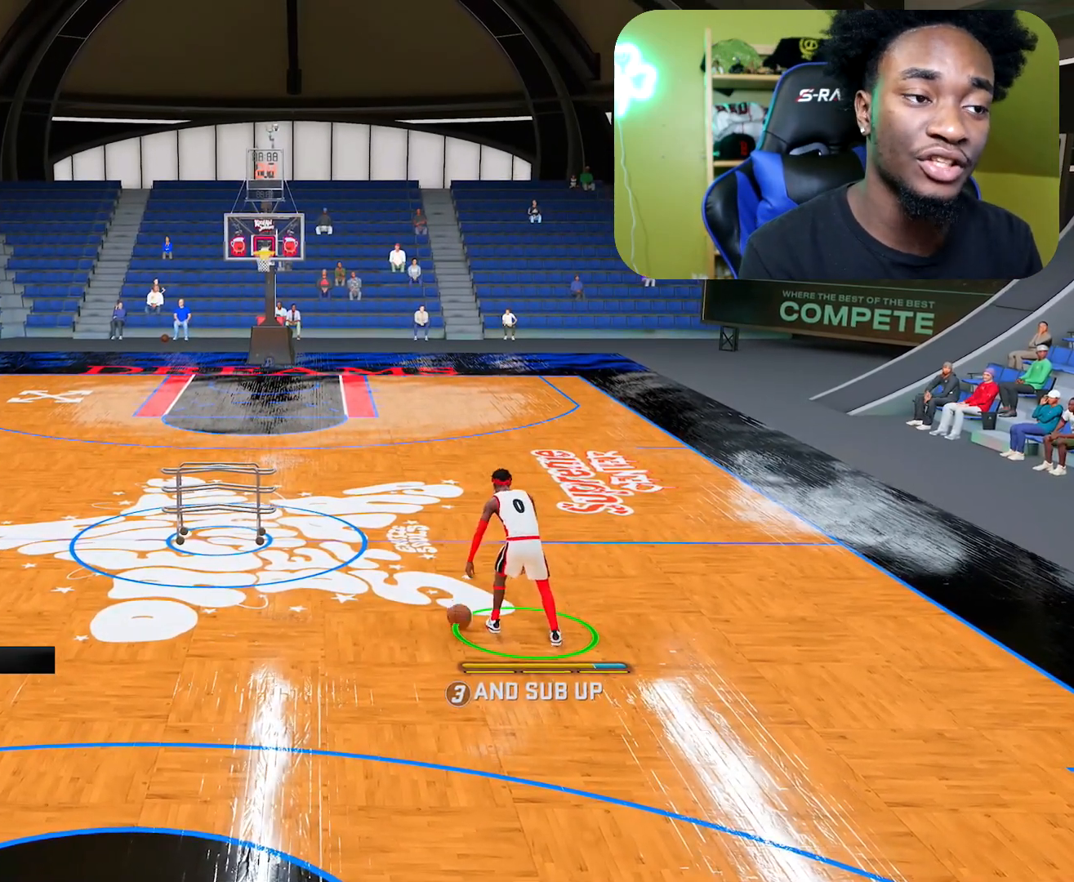
{"buttons": ["R2"], "left_stick": "center", "right_stick": "center", "events": []}
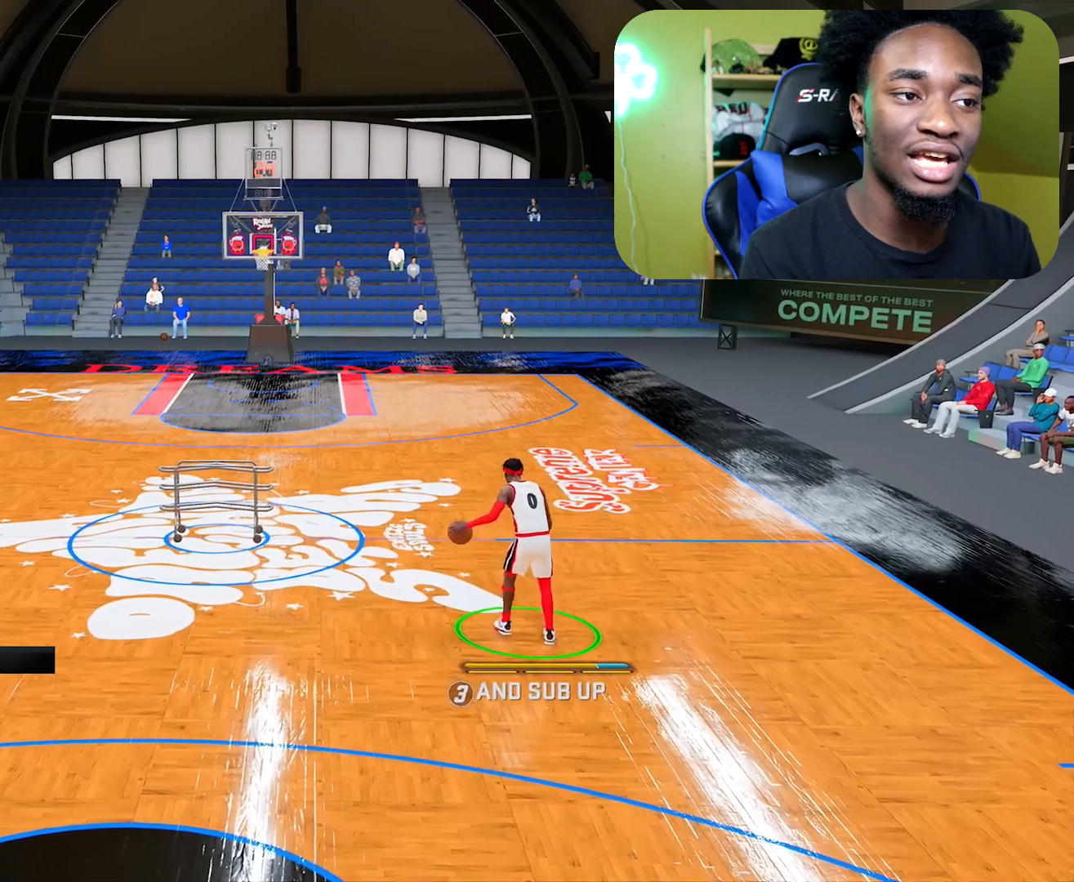
{"buttons": ["R2"], "left_stick": "center", "right_stick": "center", "events": [[33, "right_stick", "left"], [150, "right_stick", "center"]]}
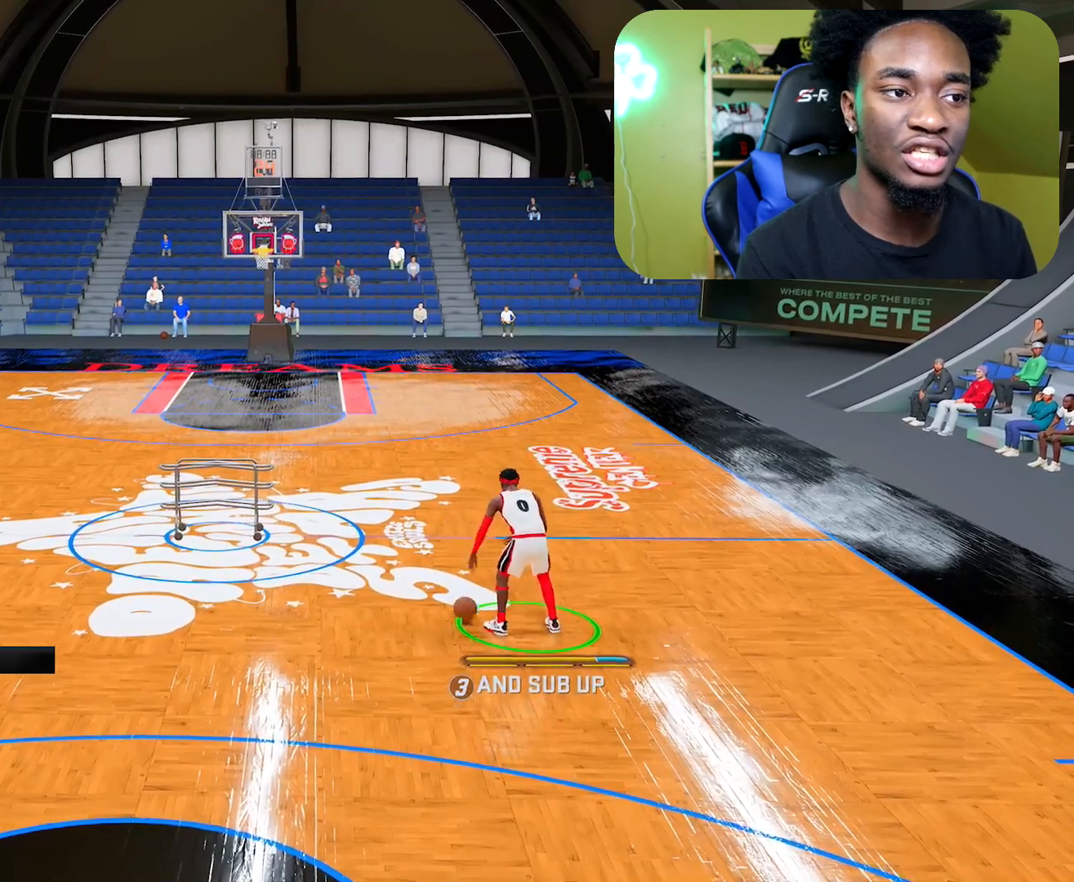
{"buttons": ["R2"], "left_stick": "center", "right_stick": "center", "events": []}
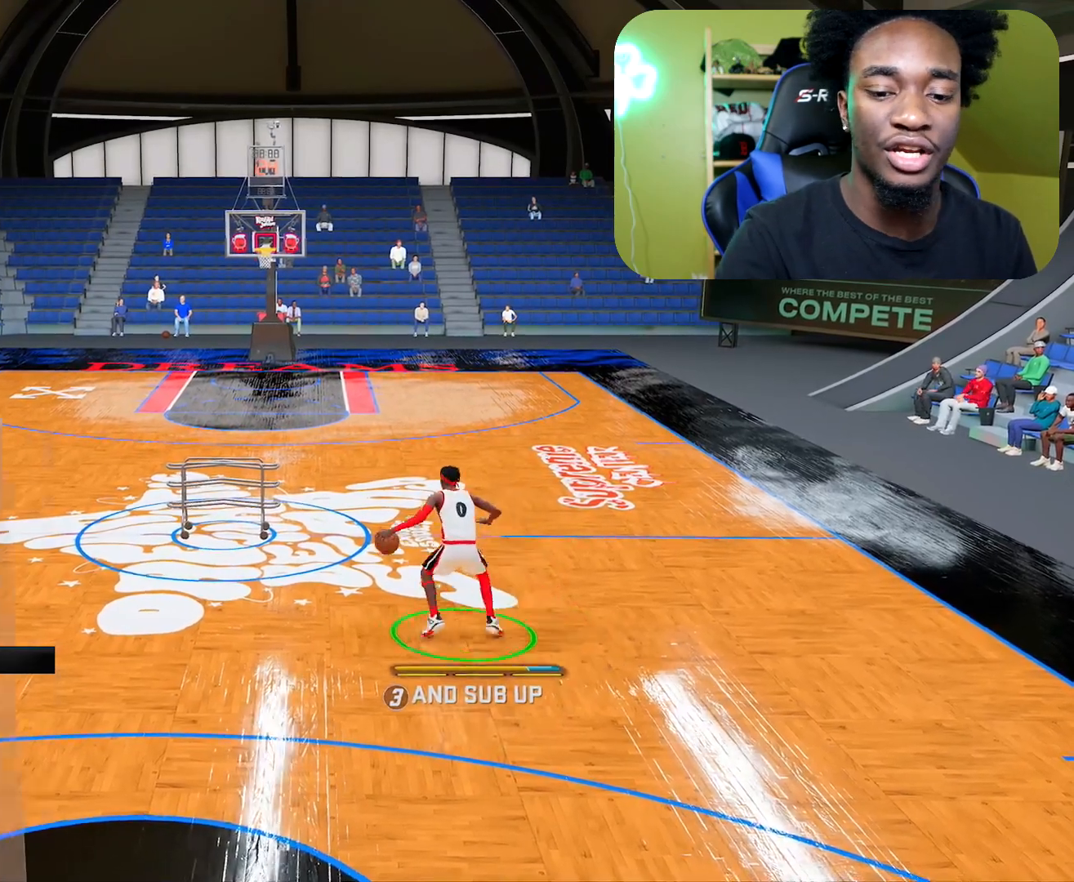
{"buttons": ["R2"], "left_stick": "center", "right_stick": "left", "events": [[467, "right_stick", "left"]]}
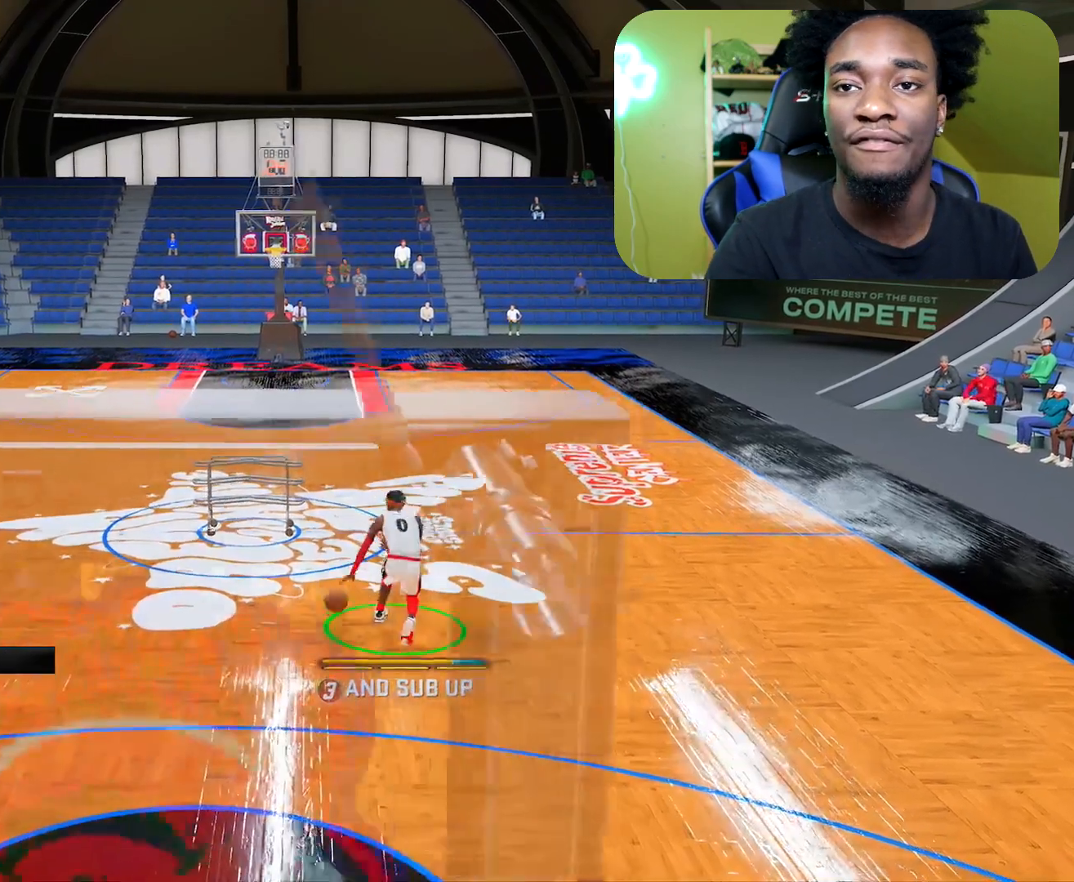
{"buttons": ["R2"], "left_stick": "center", "right_stick": "center", "events": [[117, "right_stick", "center"]]}
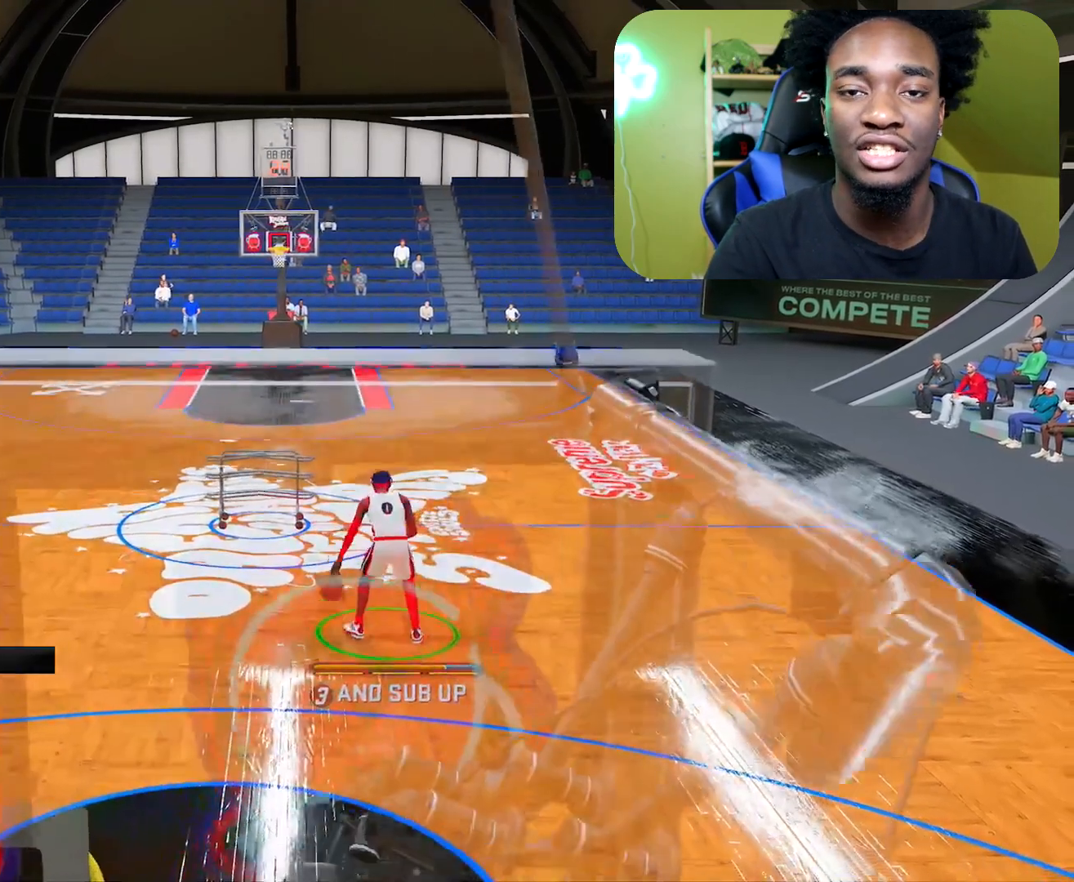
{"buttons": ["R2"], "left_stick": "center", "right_stick": "center", "events": [[167, "right_stick", "left"], [283, "right_stick", "center"]]}
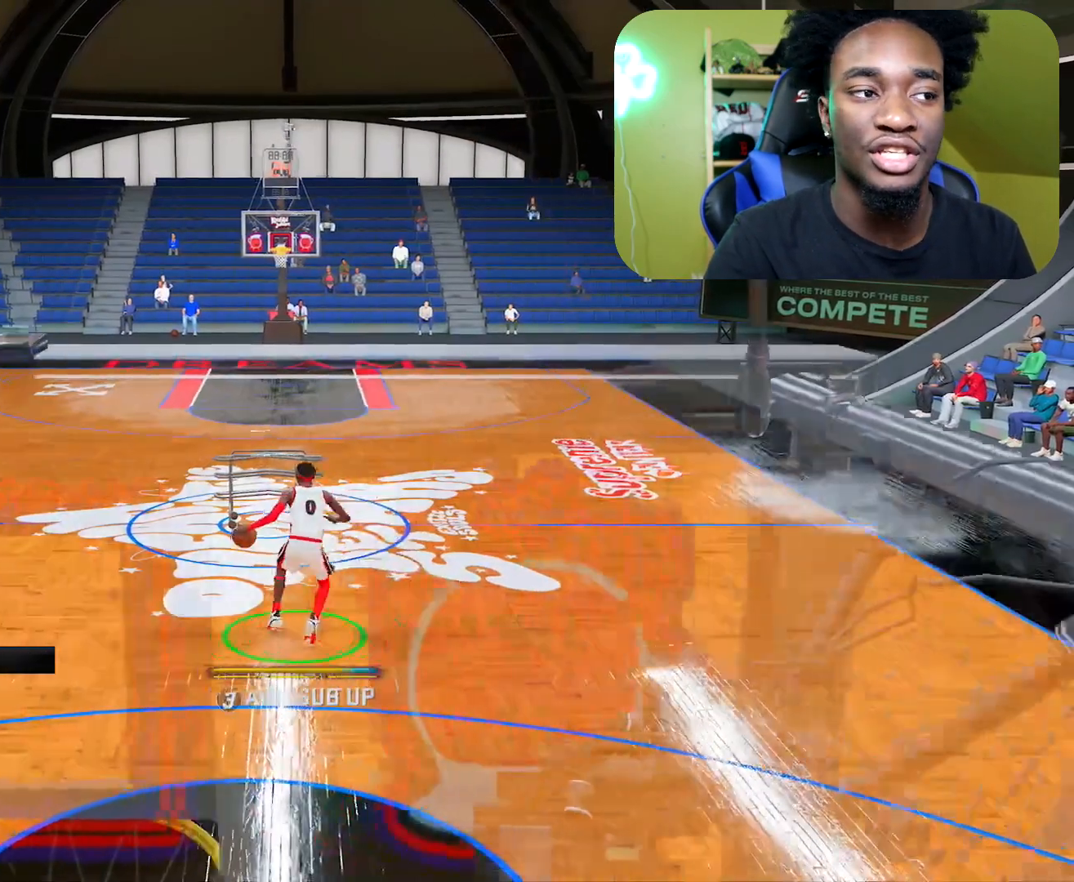
{"buttons": ["R2"], "left_stick": "center", "right_stick": "center", "events": [[251, "right_stick", "left"], [384, "right_stick", "center"]]}
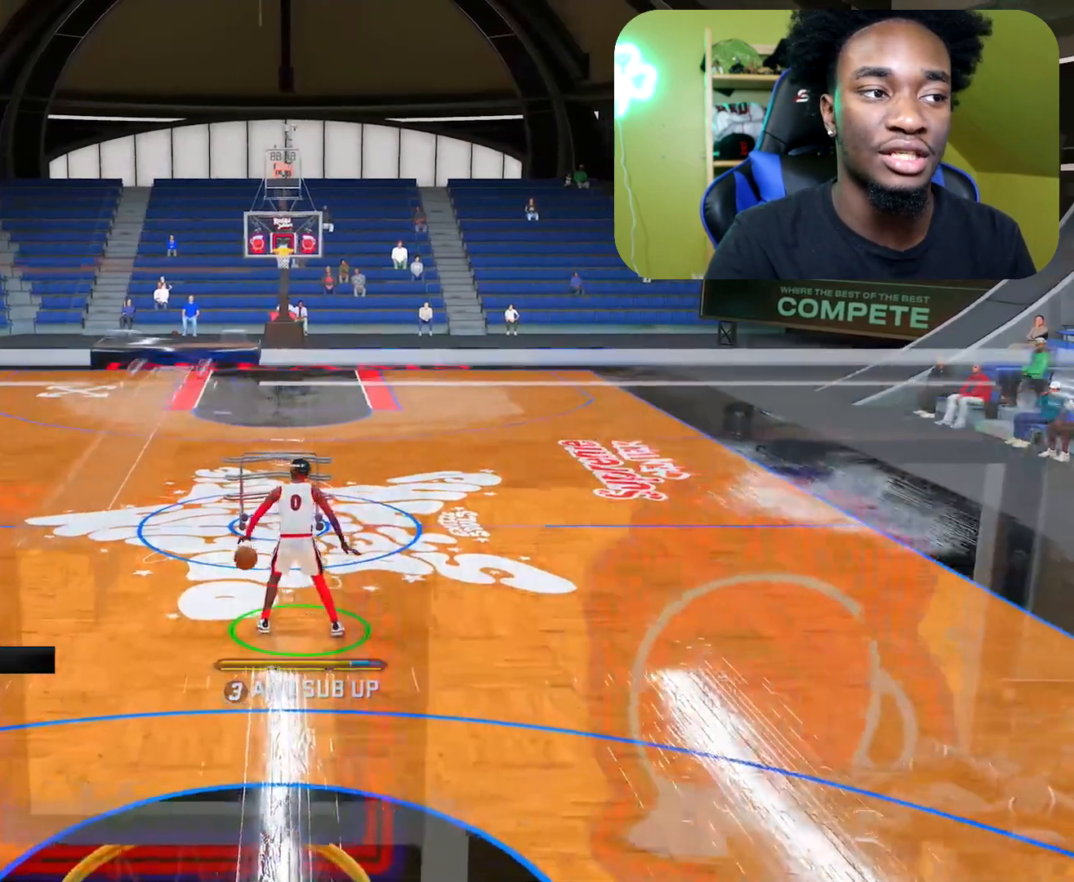
{"buttons": [], "left_stick": "center", "right_stick": "center", "events": [[67, "R2", "up"]]}
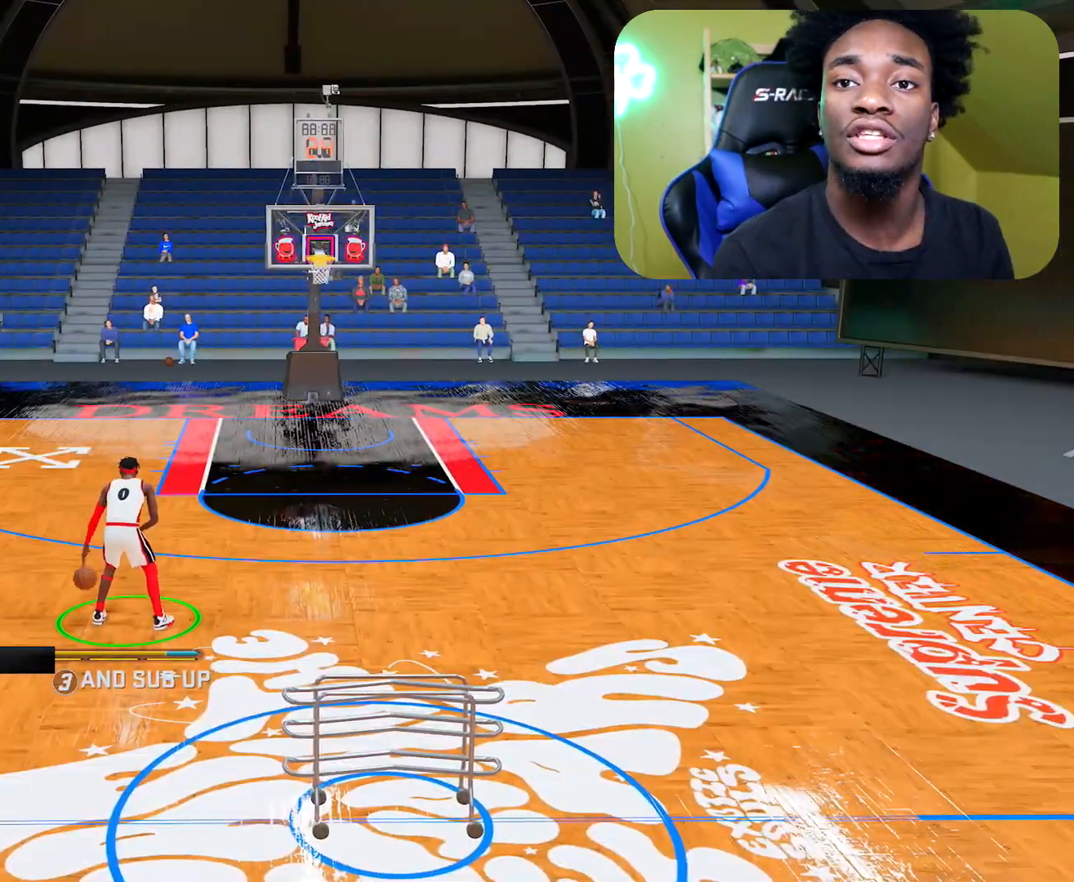
{"buttons": [], "left_stick": "center", "right_stick": "center", "events": []}
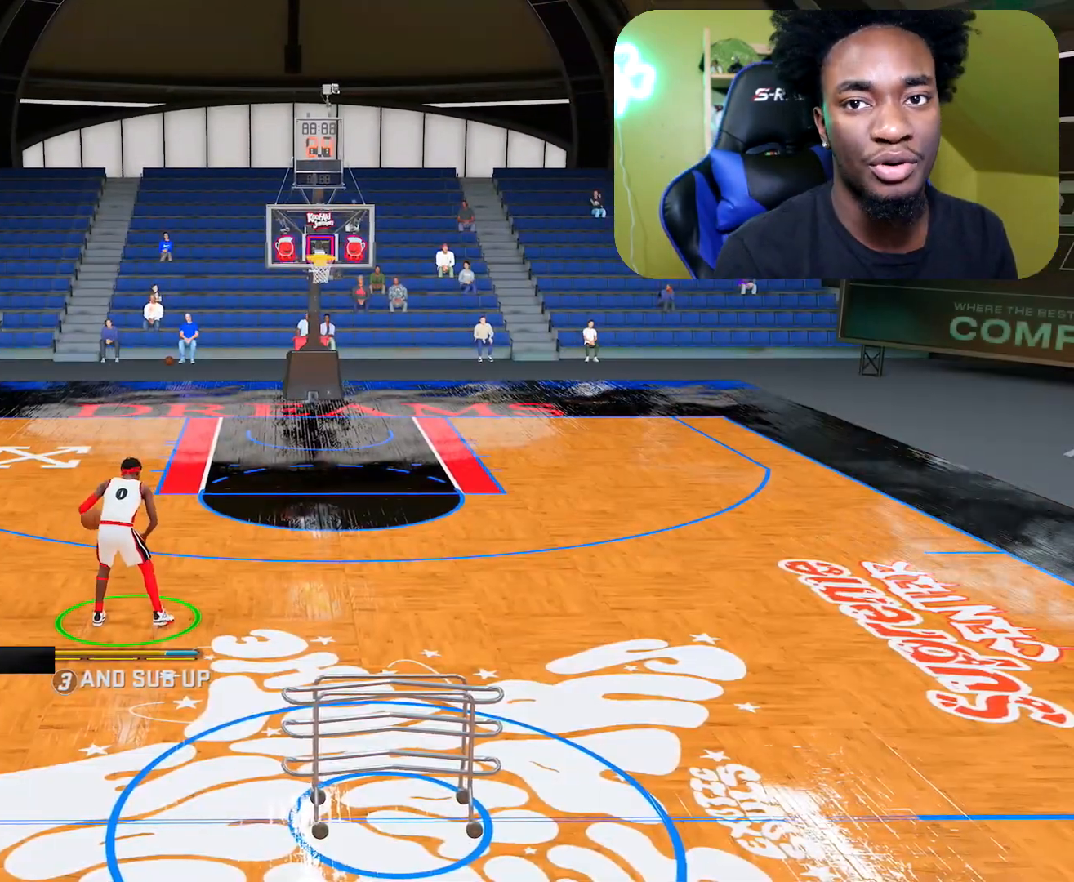
{"buttons": [], "left_stick": "center", "right_stick": "center", "events": []}
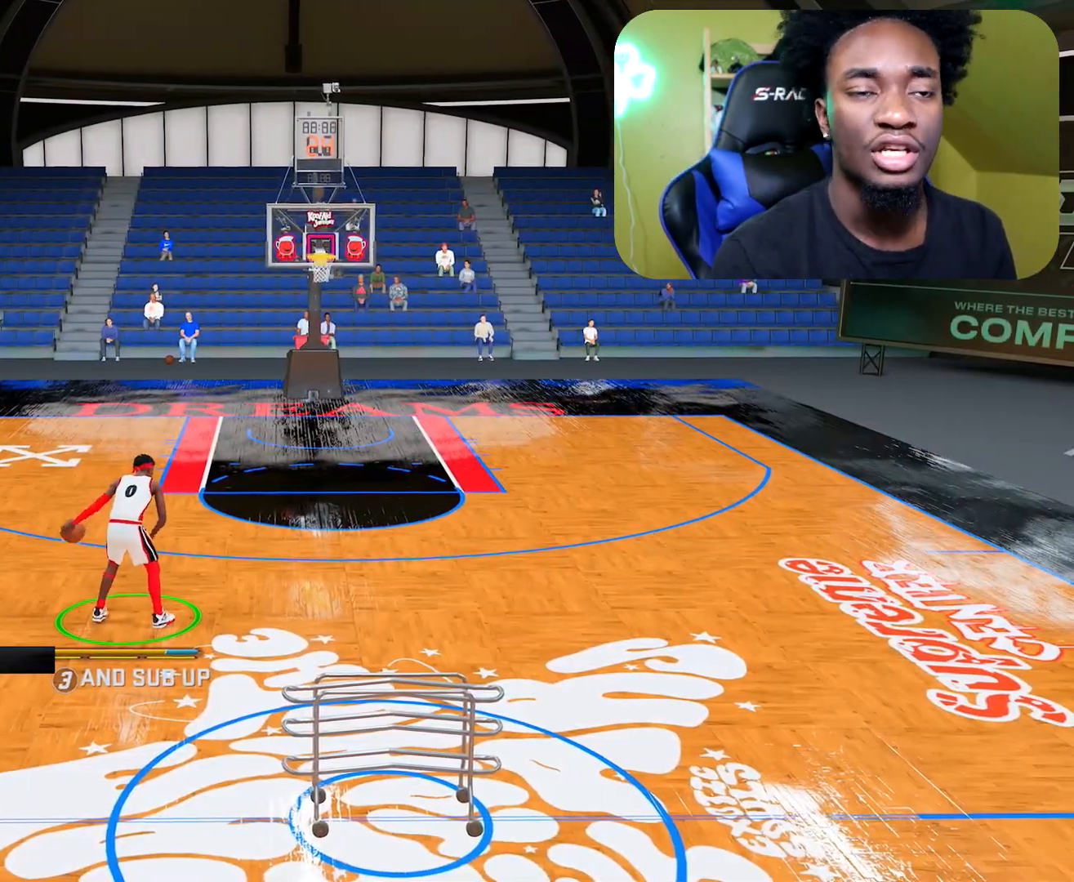
{"buttons": [], "left_stick": "center", "right_stick": "center", "events": []}
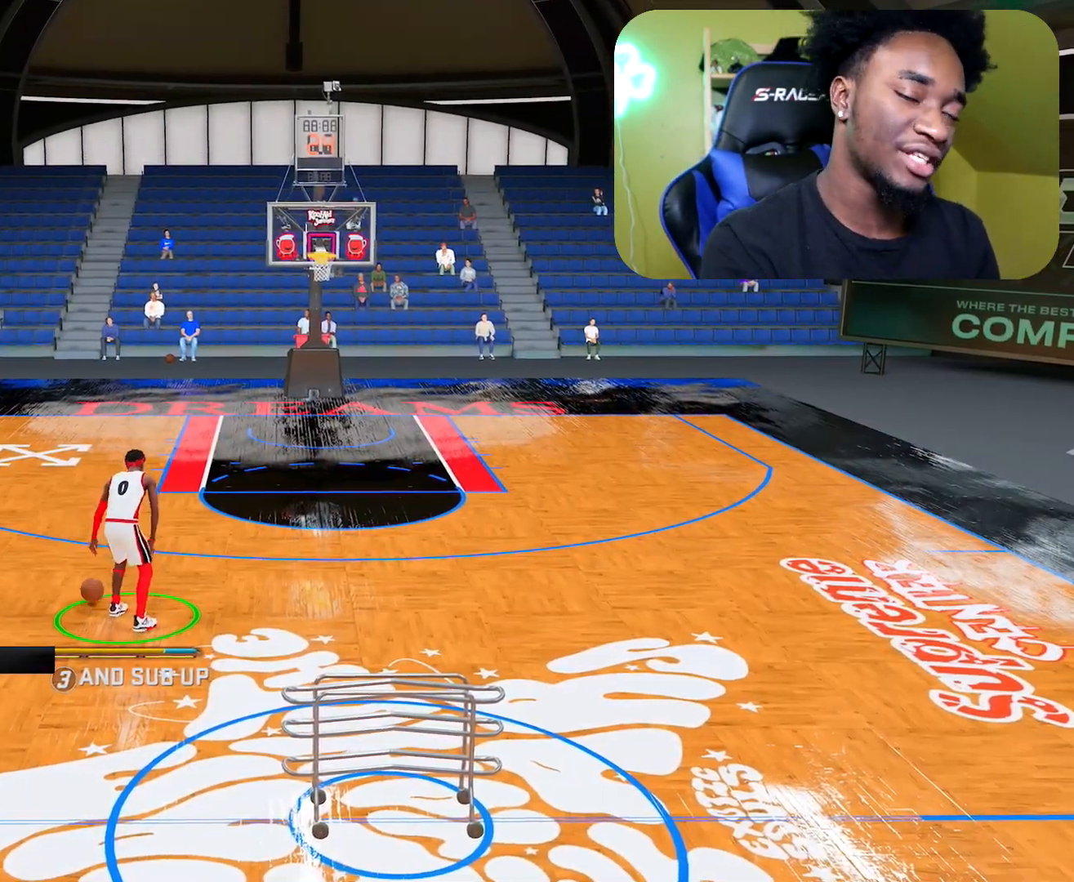
{"buttons": [], "left_stick": "center", "right_stick": "center", "events": []}
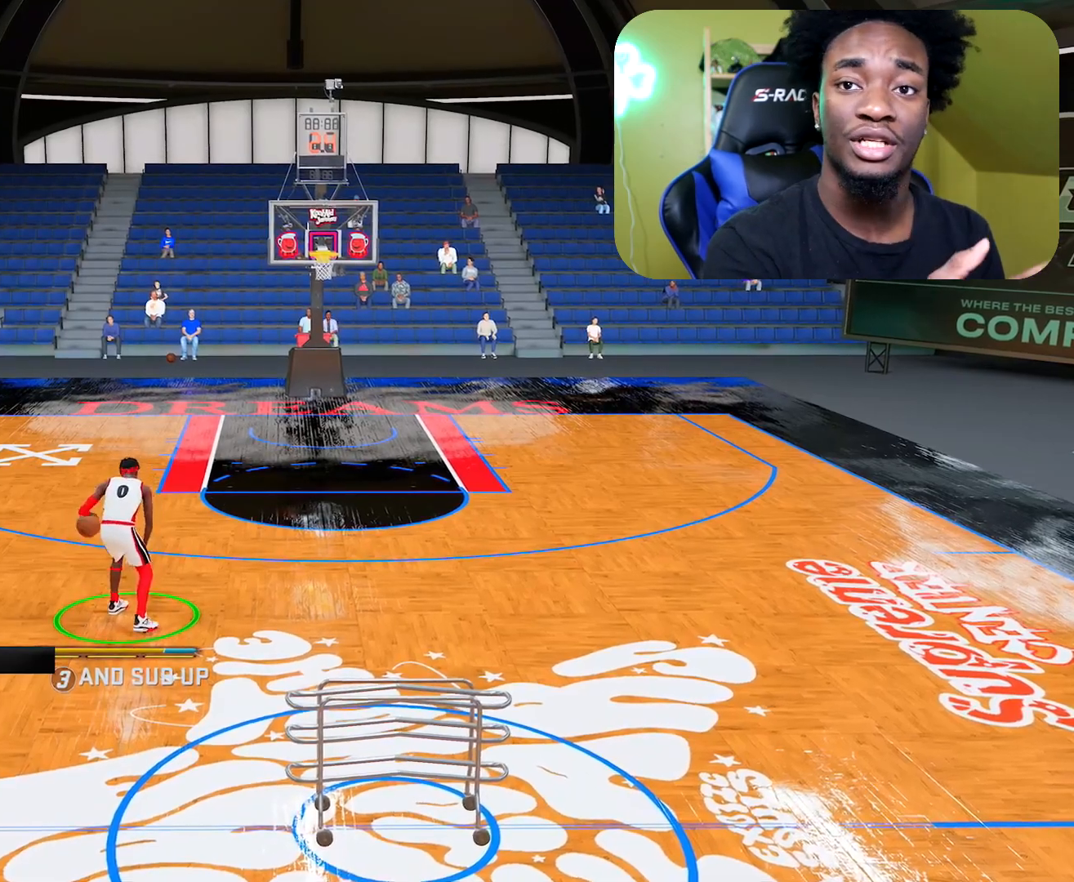
{"buttons": [], "left_stick": "center", "right_stick": "center", "events": []}
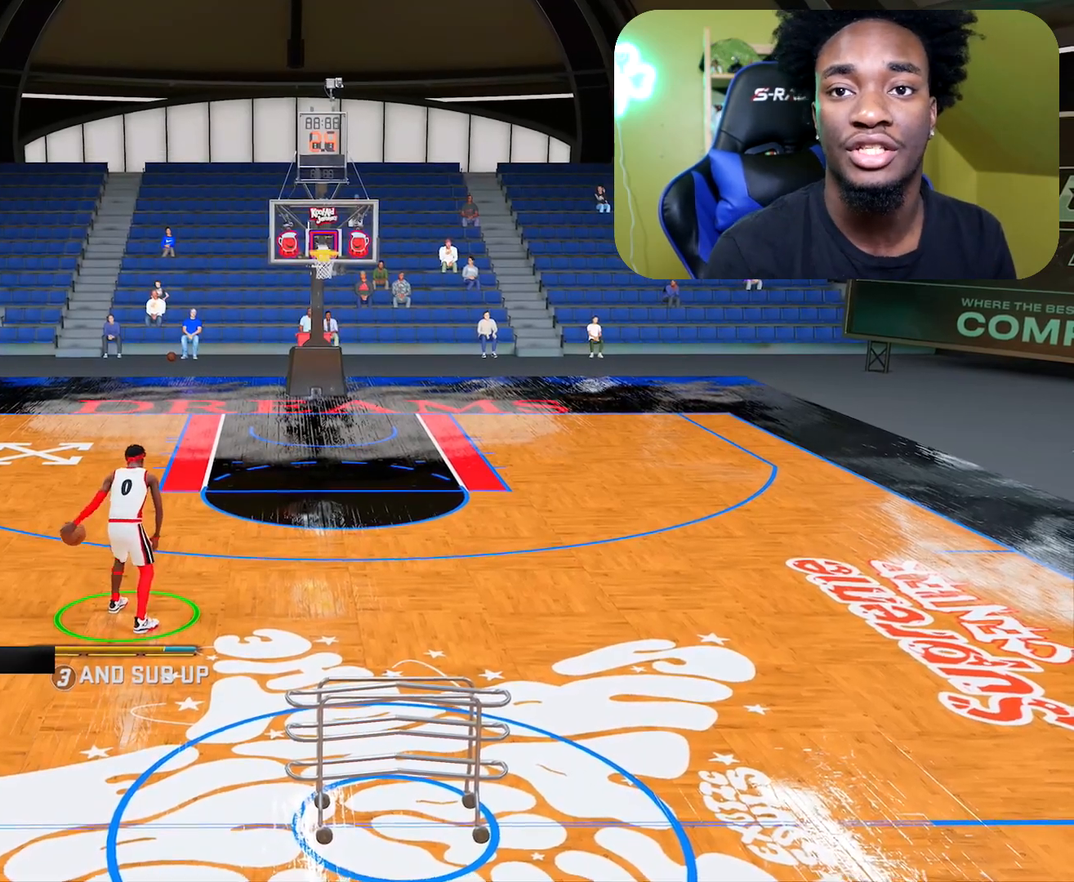
{"buttons": [], "left_stick": "center", "right_stick": "center", "events": []}